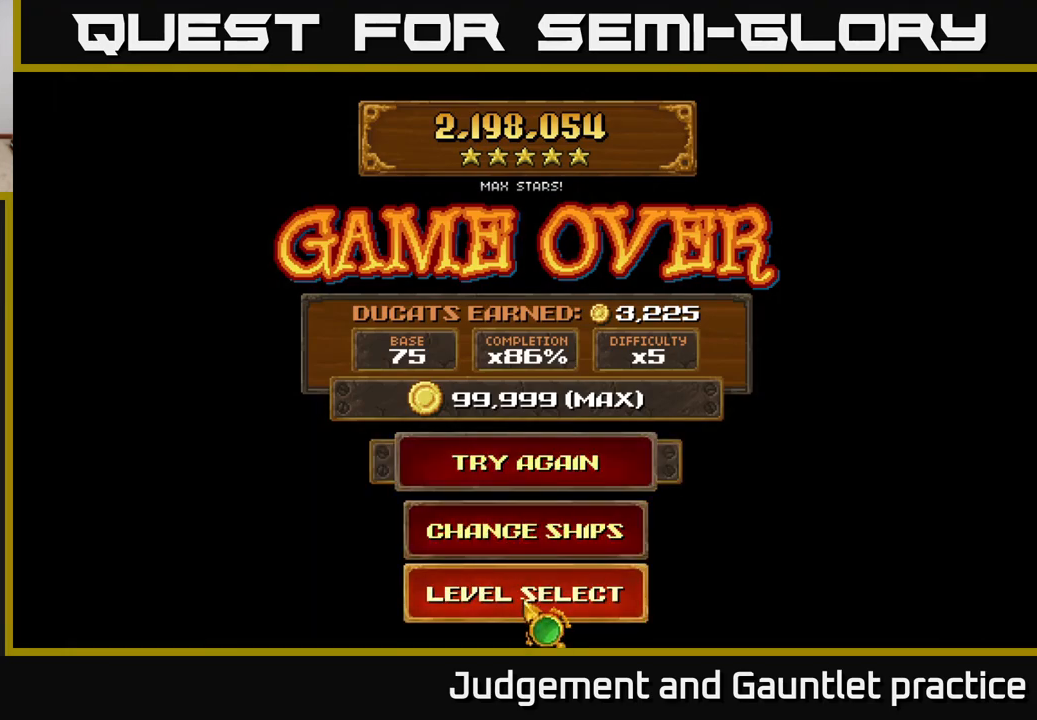
Gameplay with a controller (Xbox layout); each line is a JSON object with the inputs held at the frame after it. "events" lists button and stick changes between this image and that frame as [ms after this image, input, new state], when the widget could be followed in between. Not read: right_stick.
{"buttons": [], "left_stick": "center", "events": []}
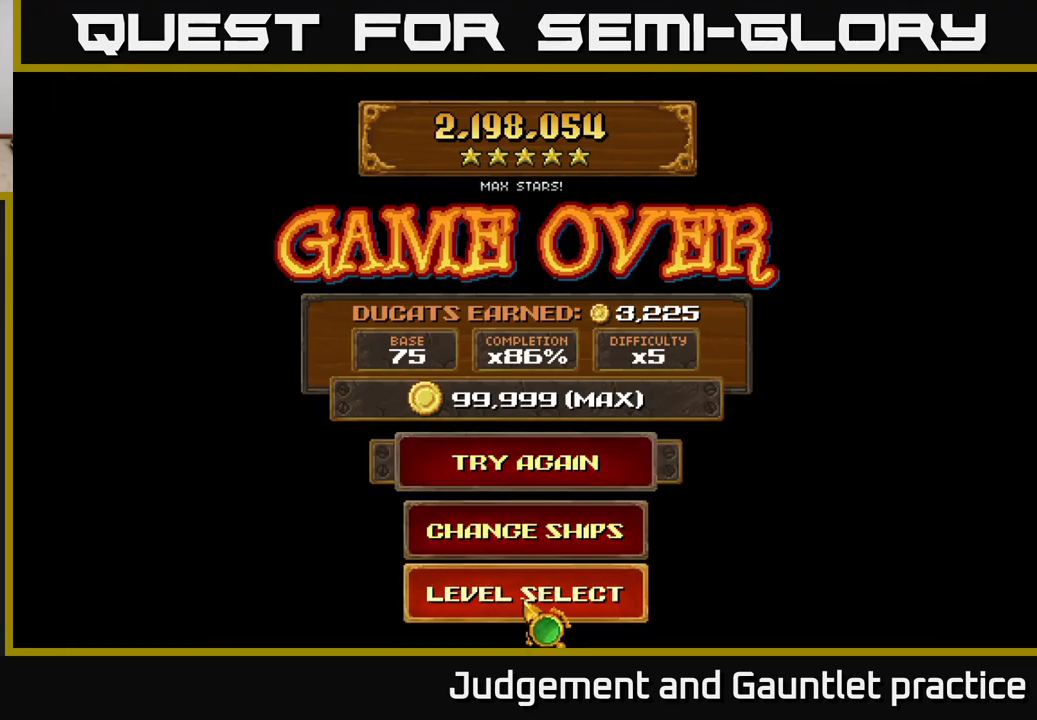
{"buttons": [], "left_stick": "center", "events": []}
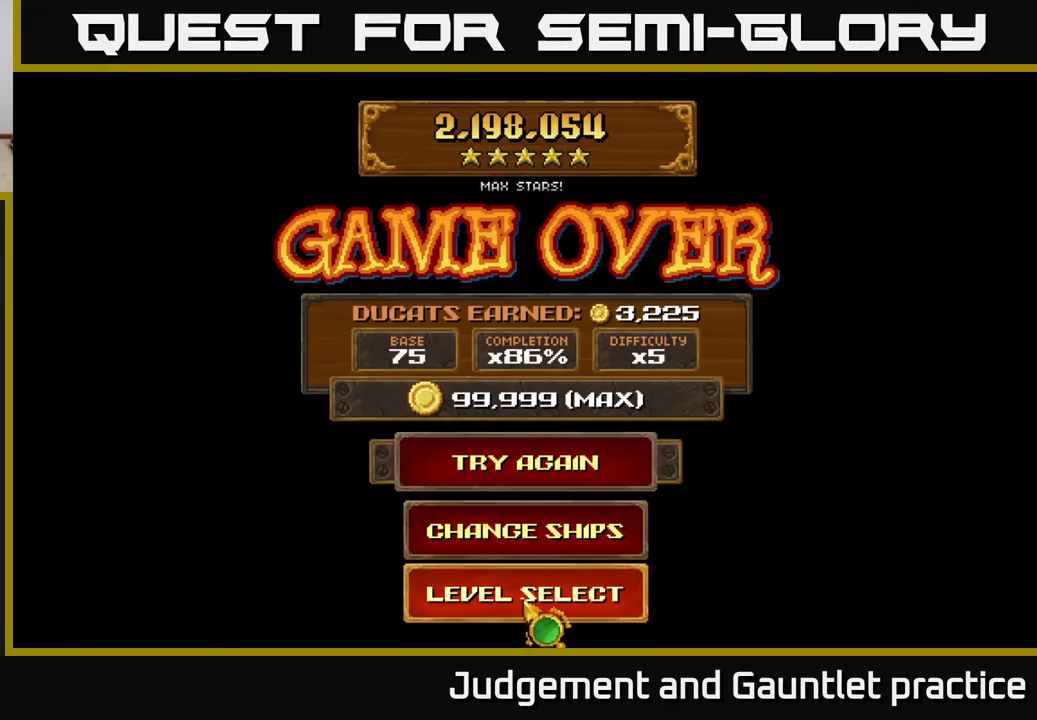
{"buttons": [], "left_stick": "center", "events": []}
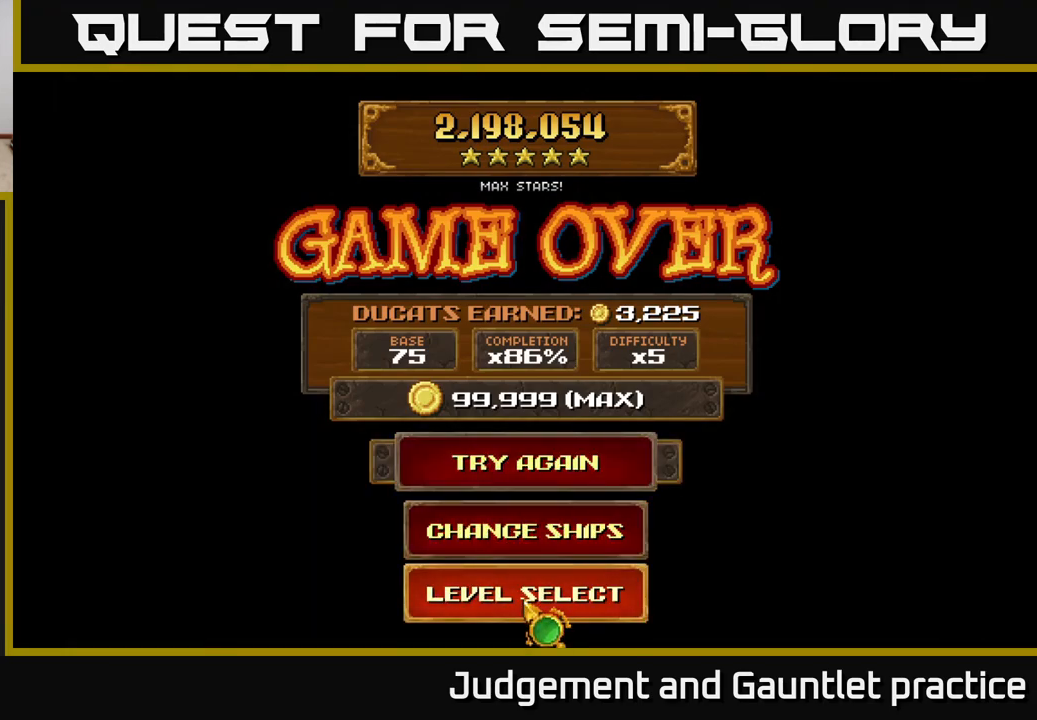
{"buttons": [], "left_stick": "center", "events": []}
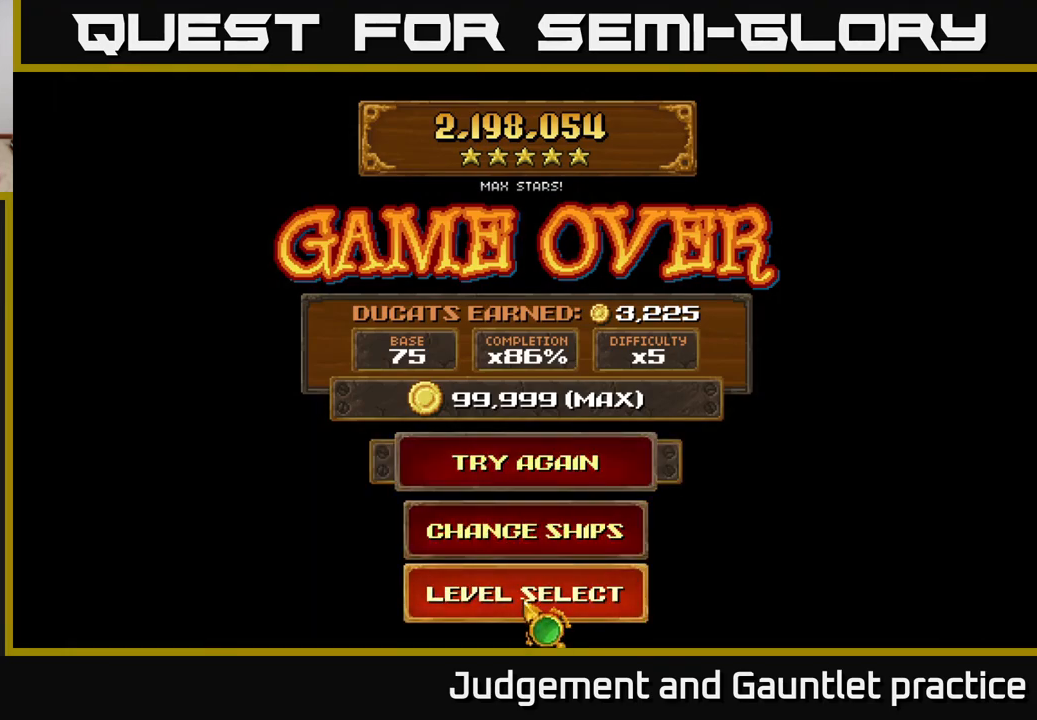
{"buttons": [], "left_stick": "center", "events": [[100, "A", "down"], [200, "A", "up"]]}
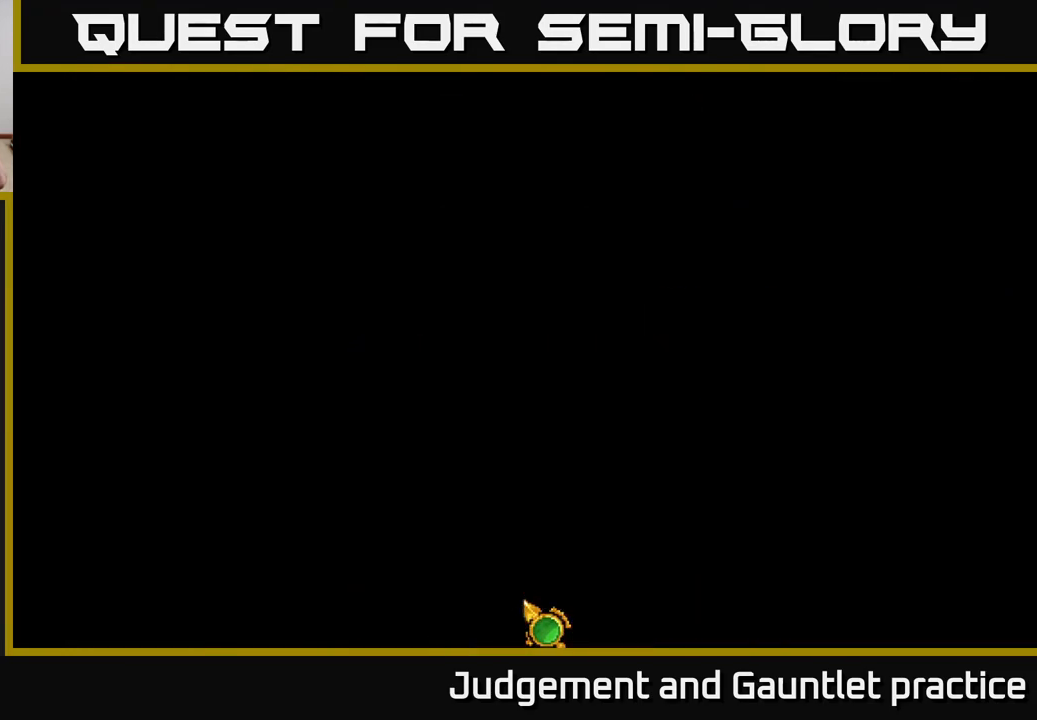
{"buttons": [], "left_stick": "center", "events": []}
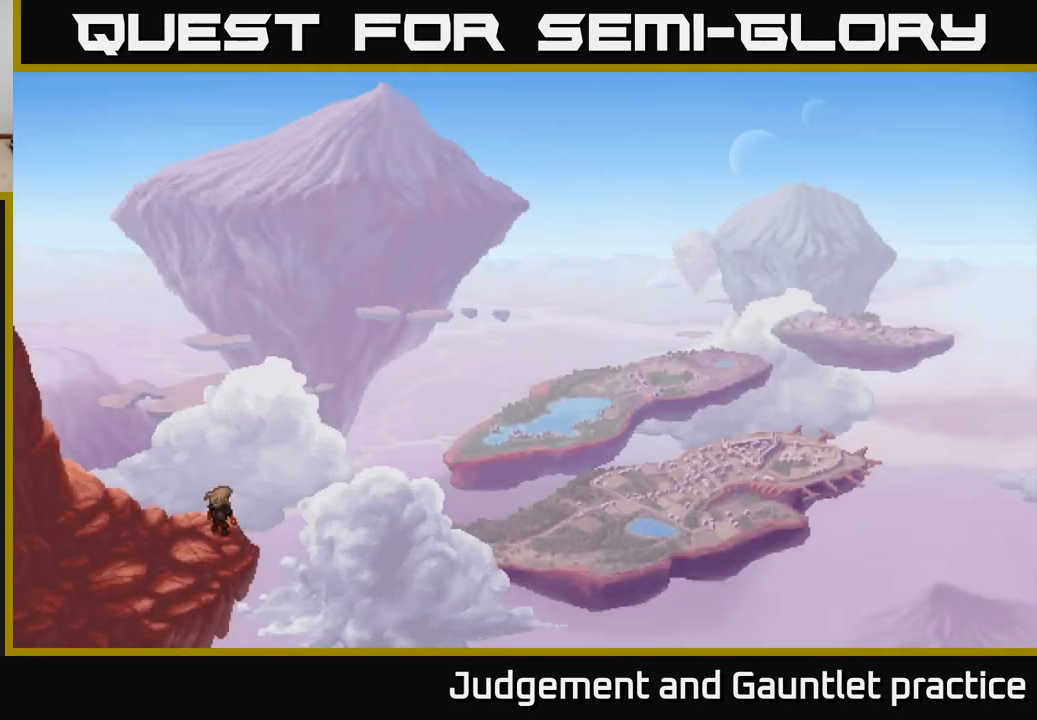
{"buttons": [], "left_stick": "center", "events": []}
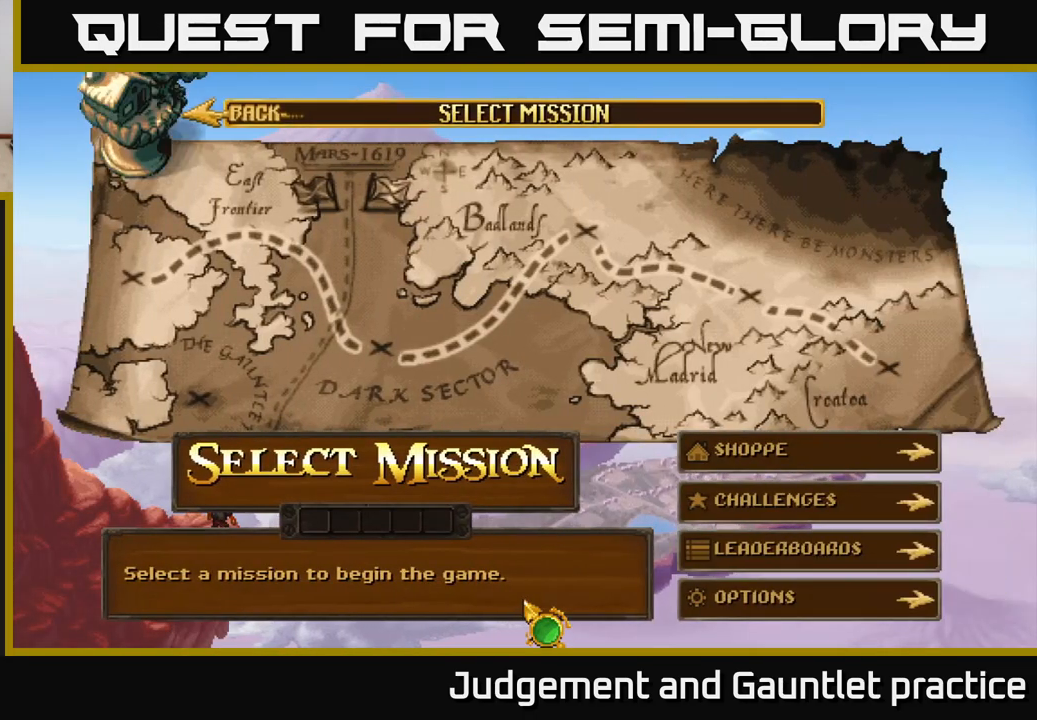
{"buttons": [], "left_stick": "right", "events": [[67, "left_stick", "up"], [400, "left_stick", "right"]]}
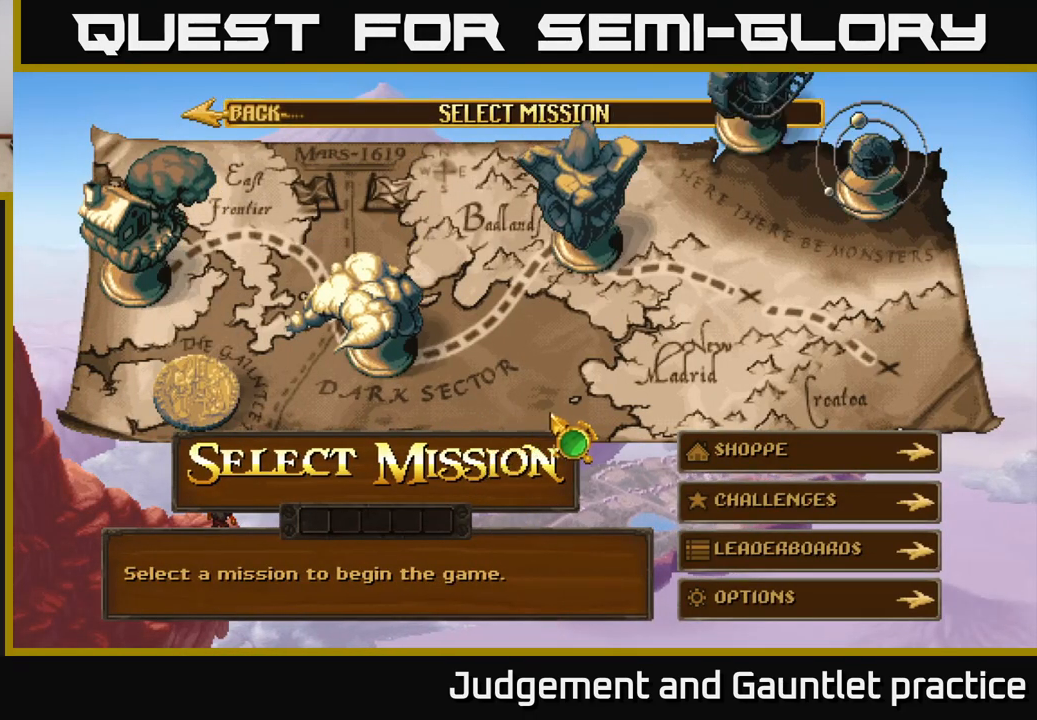
{"buttons": [], "left_stick": "center", "events": [[133, "left_stick", "down-right"], [433, "left_stick", "center"]]}
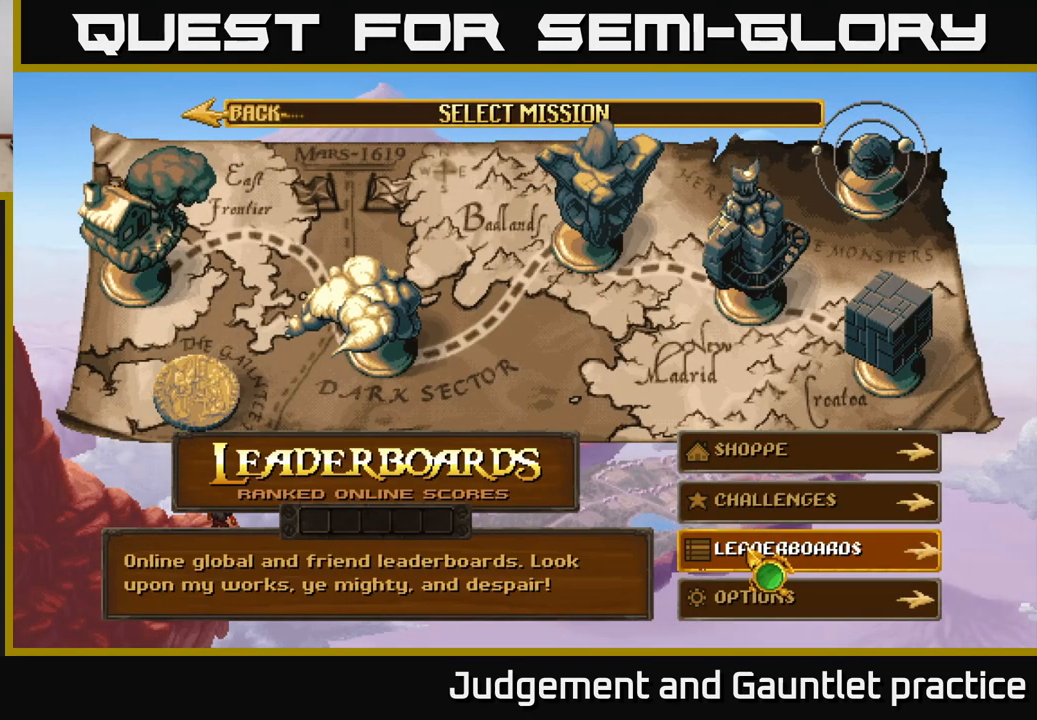
{"buttons": [], "left_stick": "center", "events": [[183, "A", "down"], [317, "A", "up"]]}
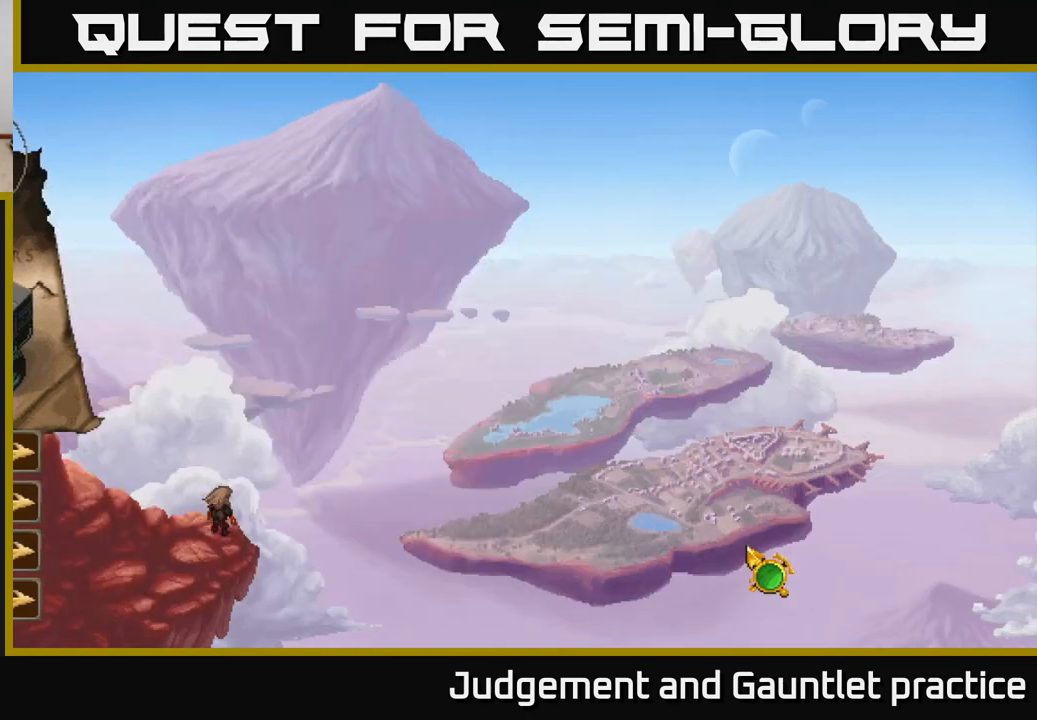
{"buttons": [], "left_stick": "center", "events": []}
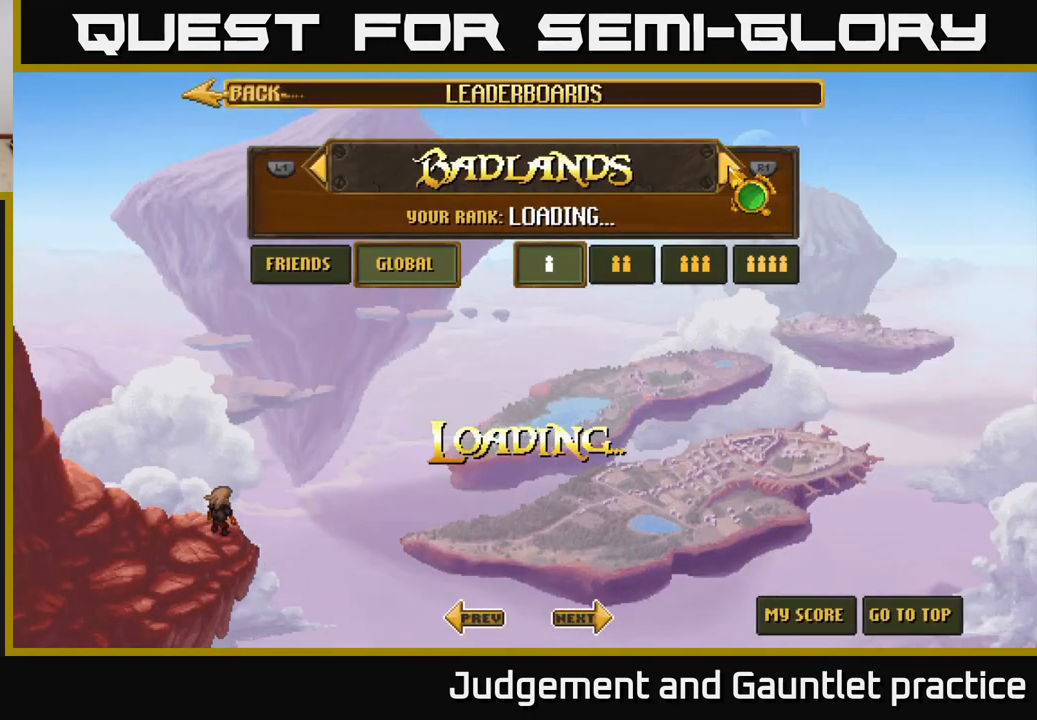
{"buttons": [], "left_stick": "down-left", "events": [[200, "left_stick", "up"], [267, "left_stick", "left"], [417, "left_stick", "down-left"]]}
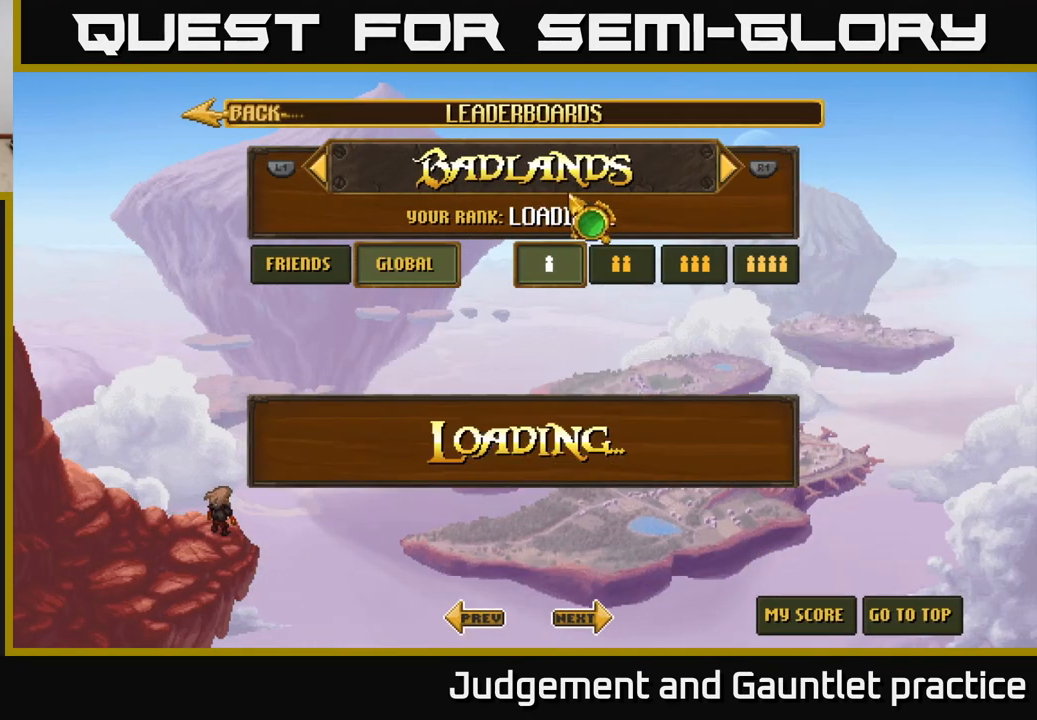
{"buttons": [], "left_stick": "right", "events": [[133, "left_stick", "left"], [317, "left_stick", "up"], [467, "left_stick", "right"]]}
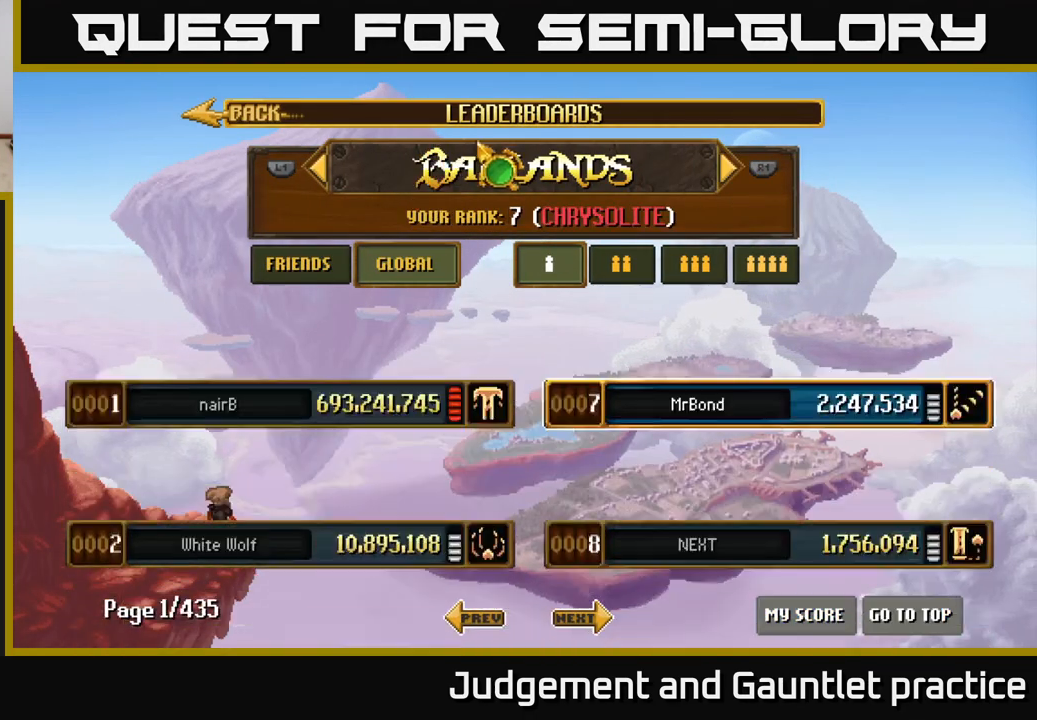
{"buttons": [], "left_stick": "center", "events": [[500, "left_stick", "center"]]}
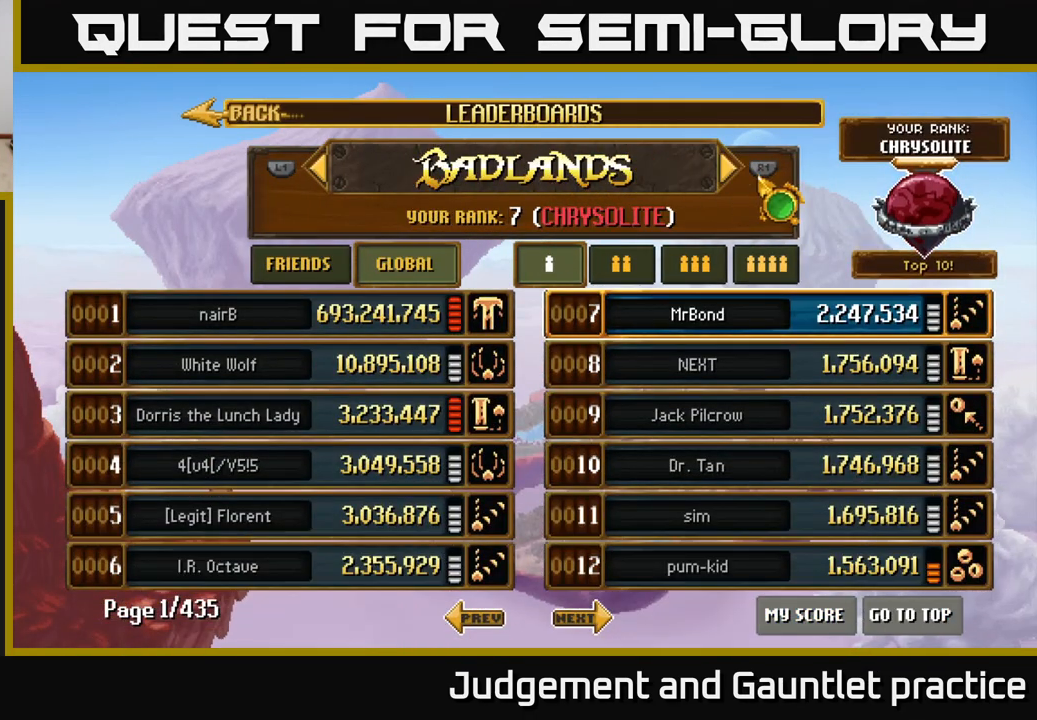
{"buttons": [], "left_stick": "left", "events": [[200, "left_stick", "left"], [333, "left_stick", "center"], [483, "left_stick", "left"]]}
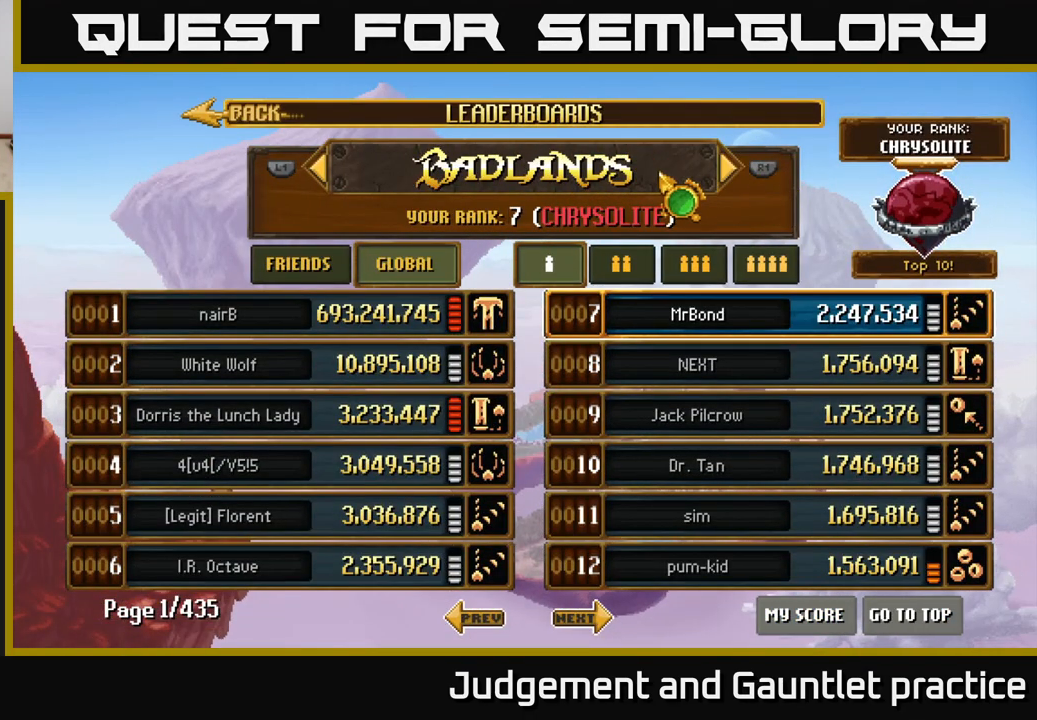
{"buttons": [], "left_stick": "left", "events": [[200, "left_stick", "up-left"], [317, "left_stick", "left"]]}
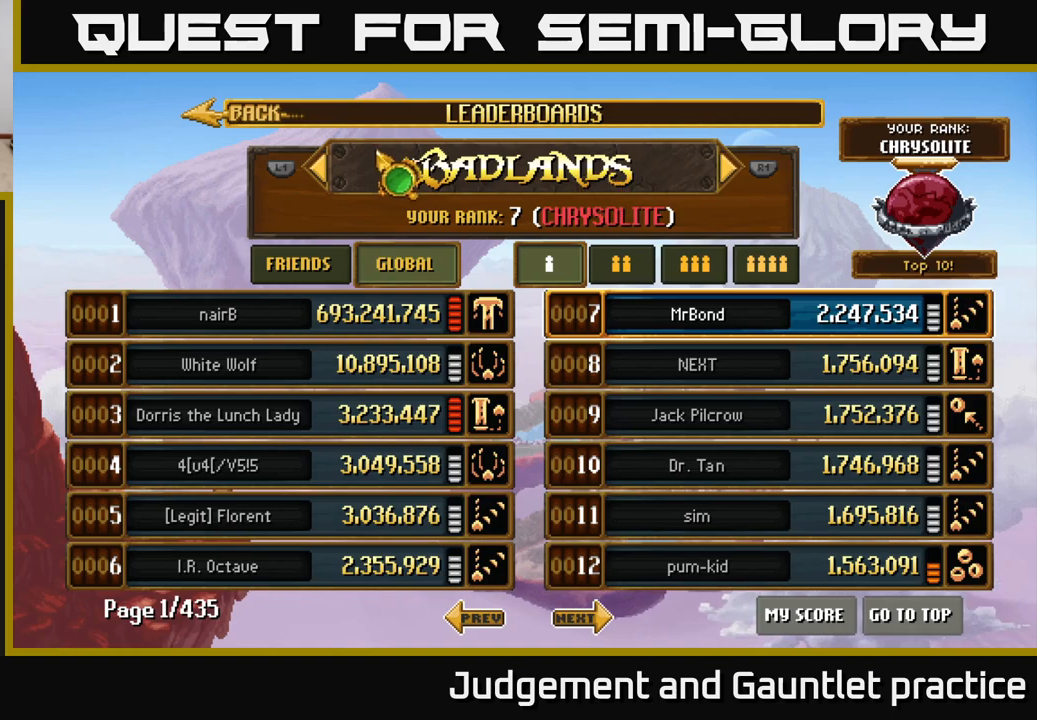
{"buttons": ["A"], "left_stick": "center", "events": [[117, "left_stick", "center"], [283, "A", "down"], [400, "A", "up"], [483, "A", "down"]]}
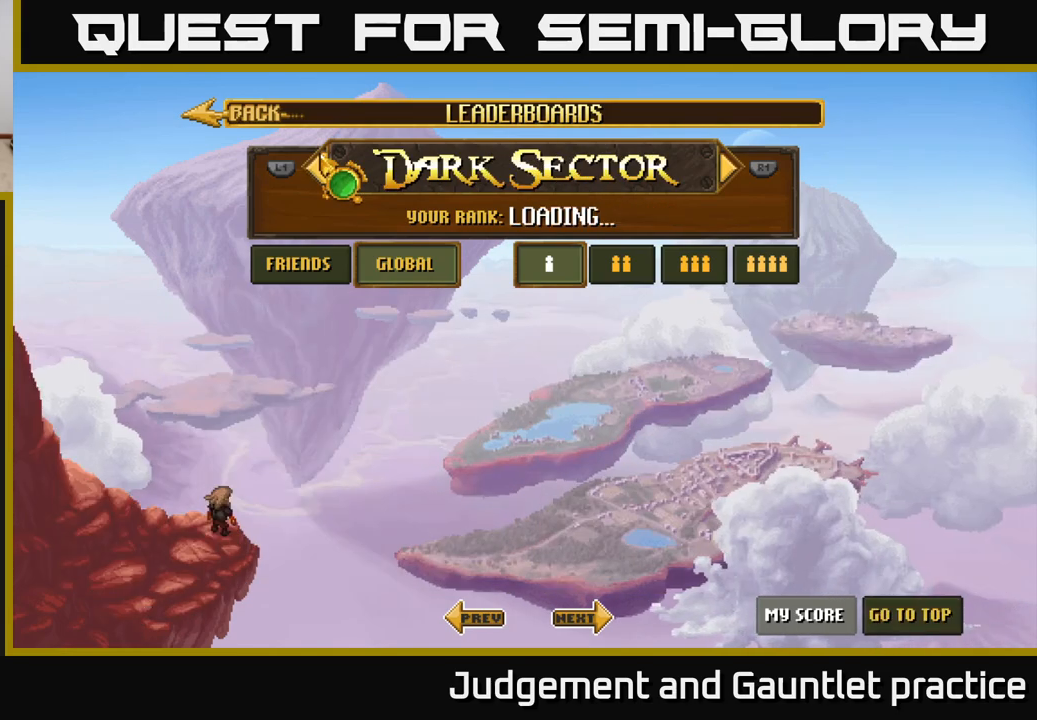
{"buttons": ["A"], "left_stick": "center", "events": [[50, "A", "up"], [183, "A", "down"], [300, "A", "up"], [417, "A", "down"]]}
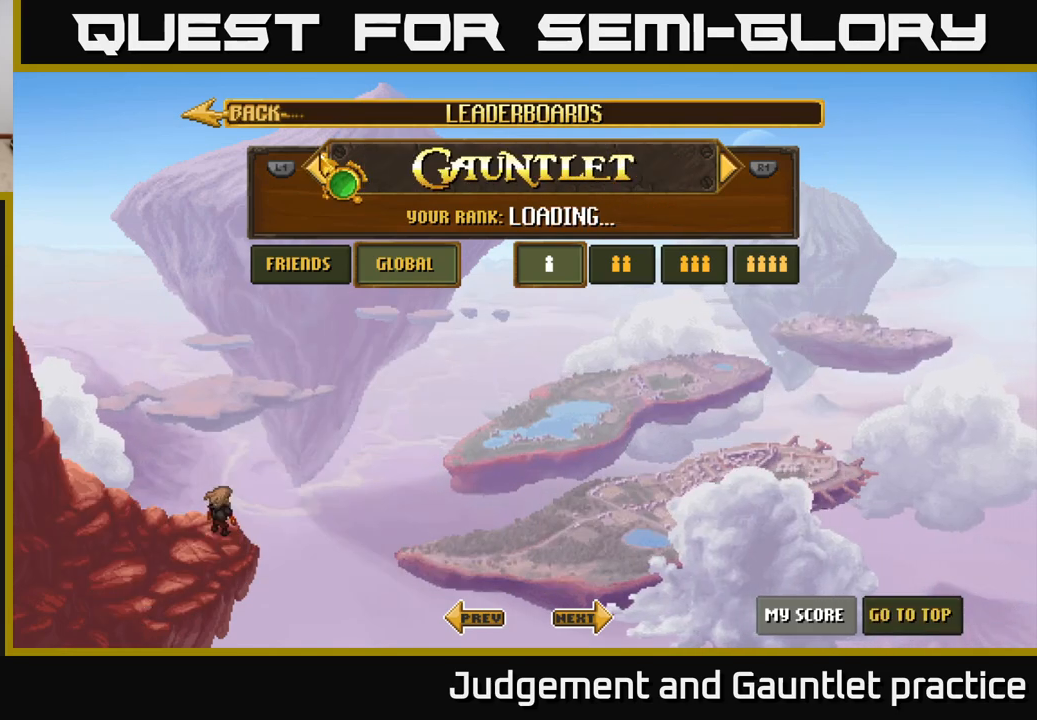
{"buttons": [], "left_stick": "center", "events": [[33, "A", "up"]]}
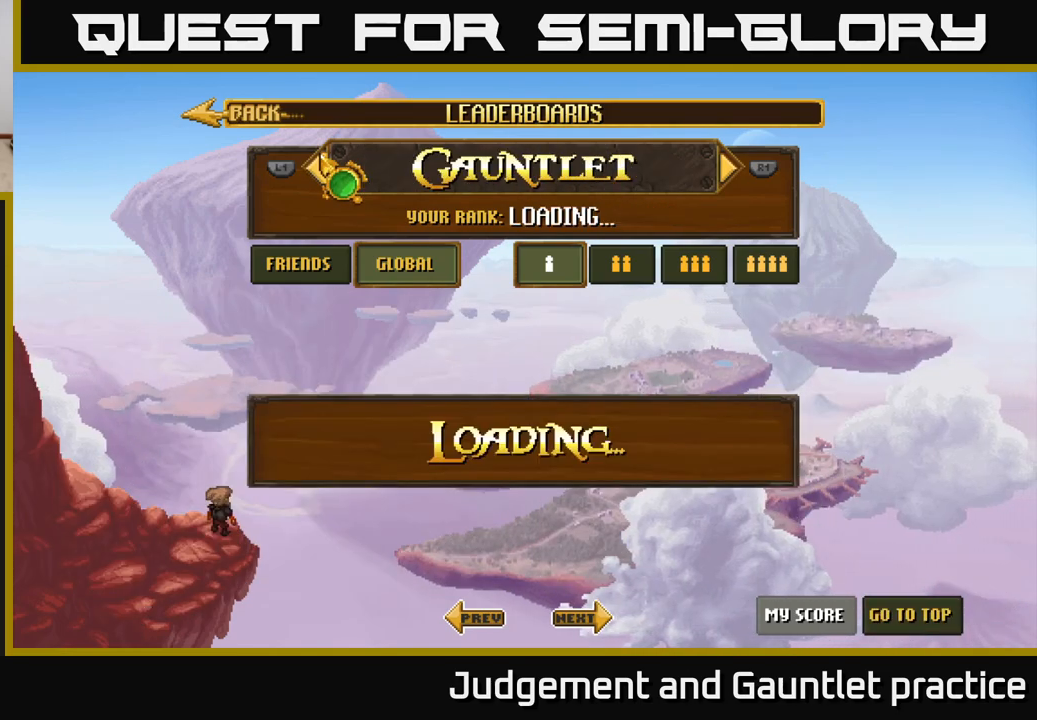
{"buttons": [], "left_stick": "down", "events": [[100, "left_stick", "right"], [183, "left_stick", "down-right"], [283, "left_stick", "down"]]}
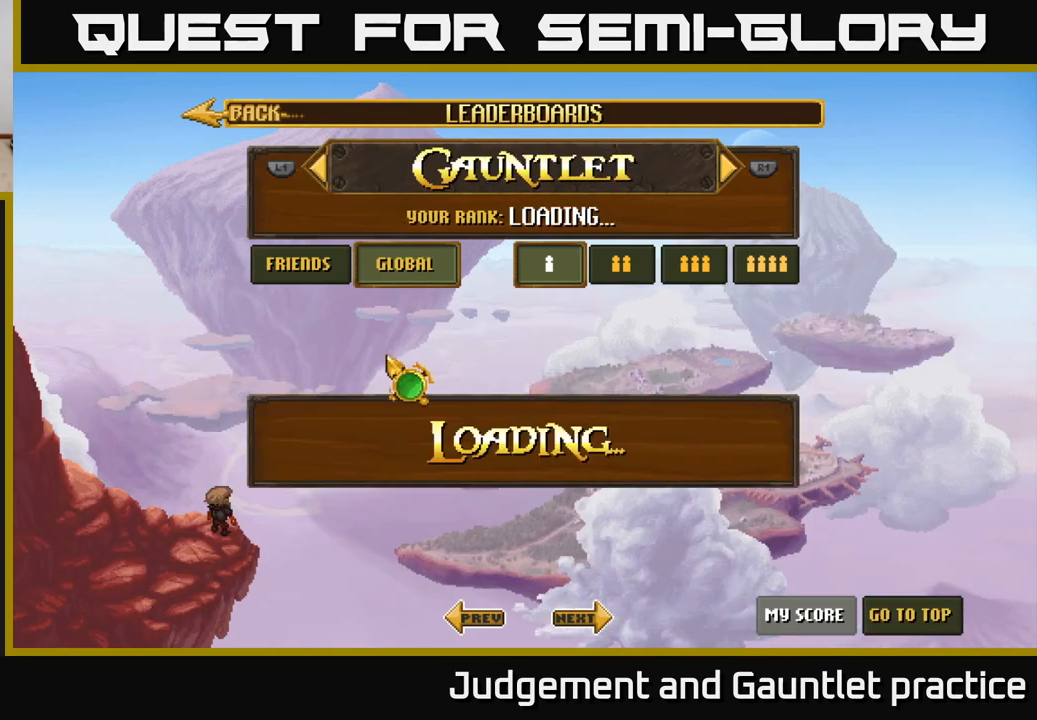
{"buttons": [], "left_stick": "center", "events": [[33, "left_stick", "down-left"], [150, "left_stick", "center"], [300, "left_stick", "down-left"], [500, "left_stick", "center"]]}
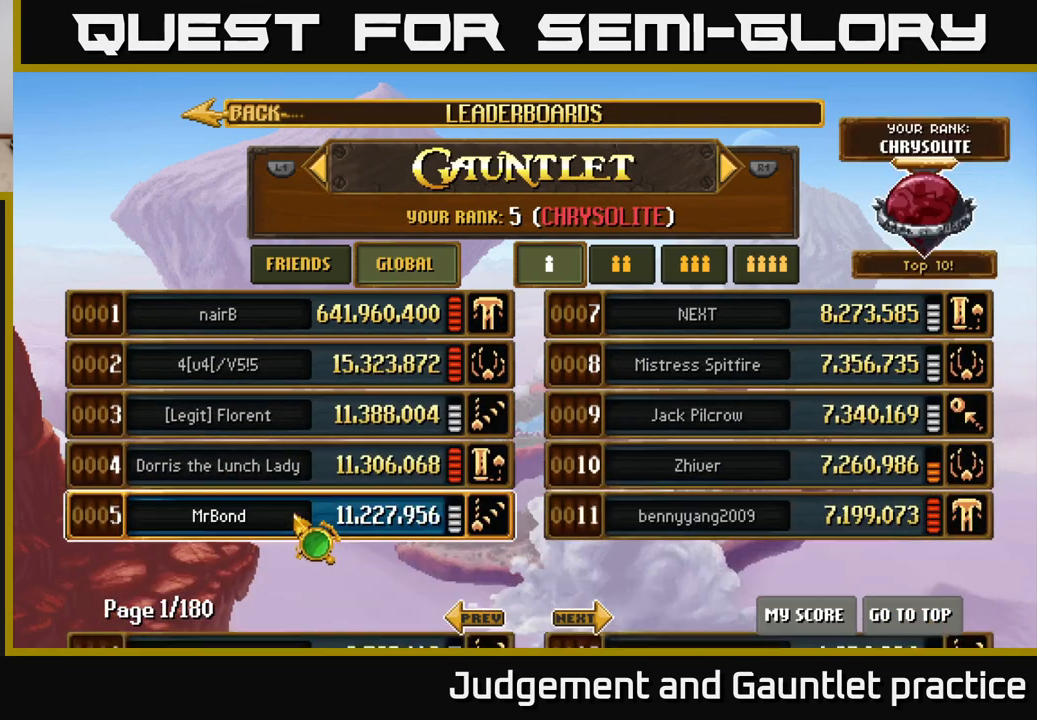
{"buttons": [], "left_stick": "down", "events": [[367, "left_stick", "down"]]}
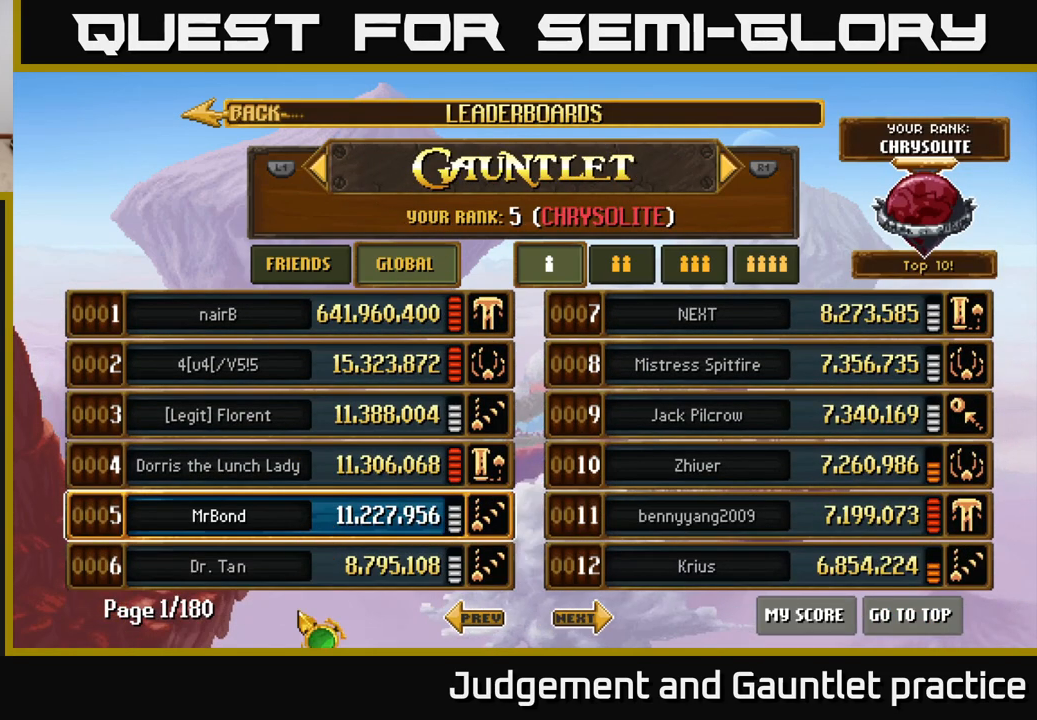
{"buttons": [], "left_stick": "center", "events": [[67, "left_stick", "right"], [117, "left_stick", "up"], [333, "left_stick", "center"]]}
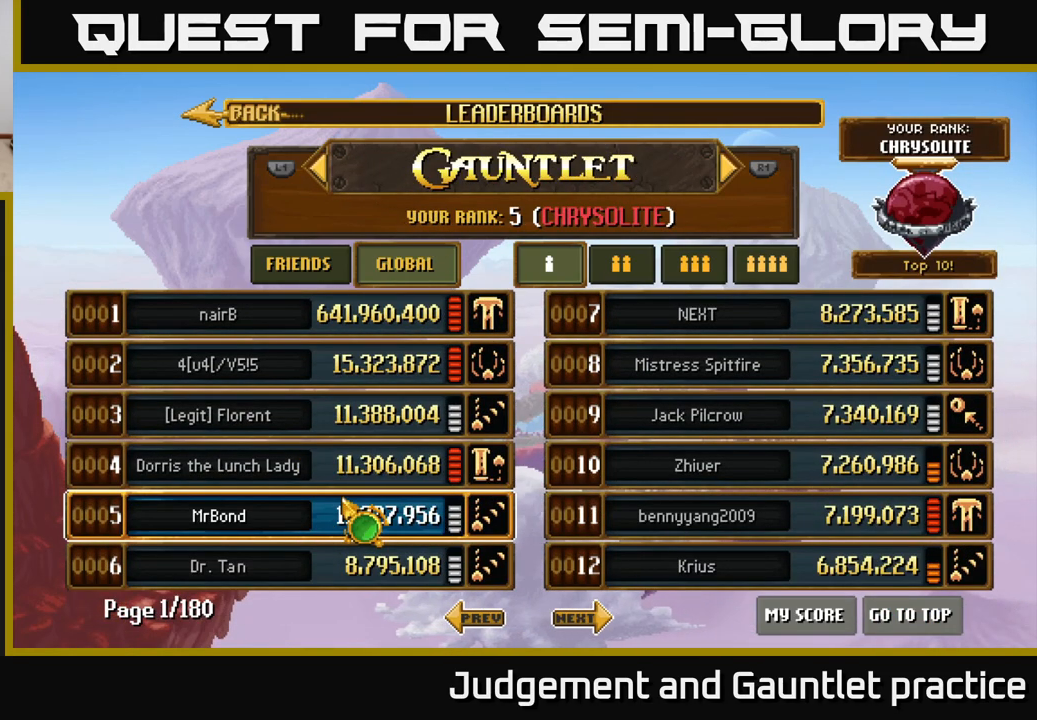
{"buttons": [], "left_stick": "up", "events": [[200, "left_stick", "right"], [367, "left_stick", "up"]]}
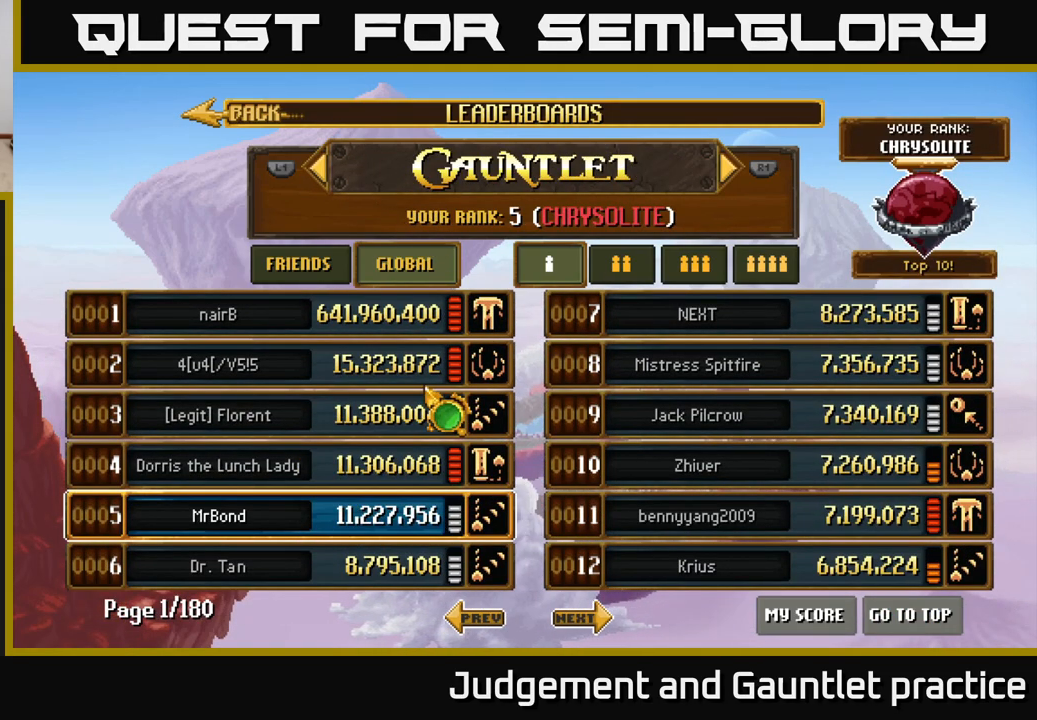
{"buttons": [], "left_stick": "center", "events": [[17, "left_stick", "center"], [267, "left_stick", "down"], [483, "left_stick", "center"]]}
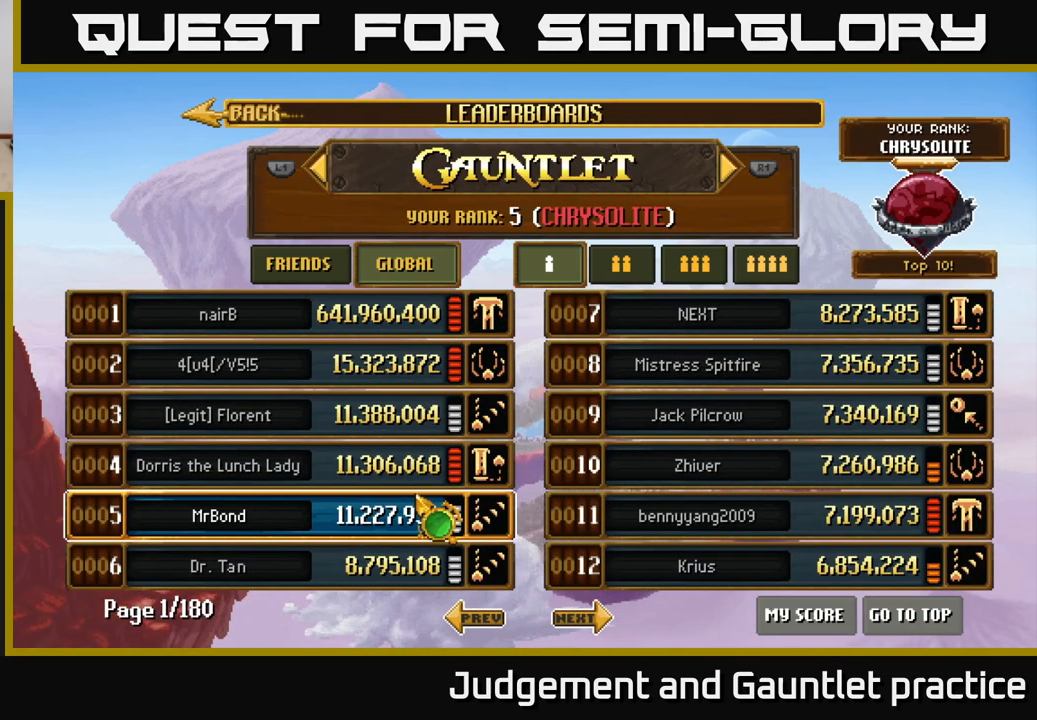
{"buttons": [], "left_stick": "up-left", "events": [[433, "left_stick", "up-left"]]}
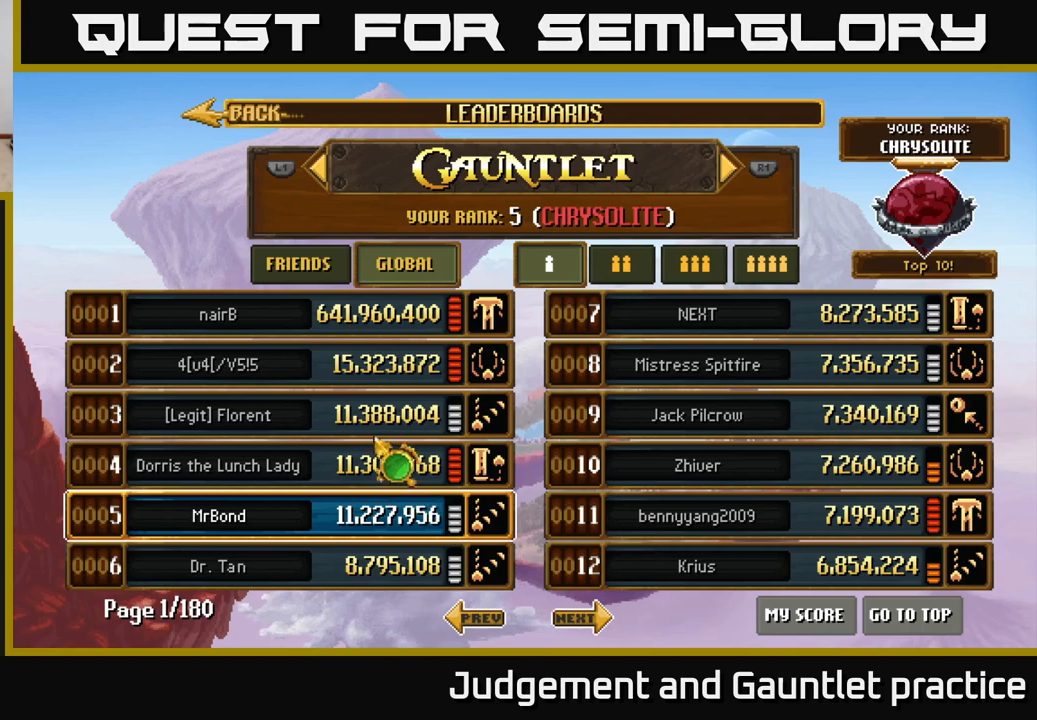
{"buttons": [], "left_stick": "center", "events": [[167, "left_stick", "center"], [217, "left_stick", "down"], [400, "left_stick", "center"]]}